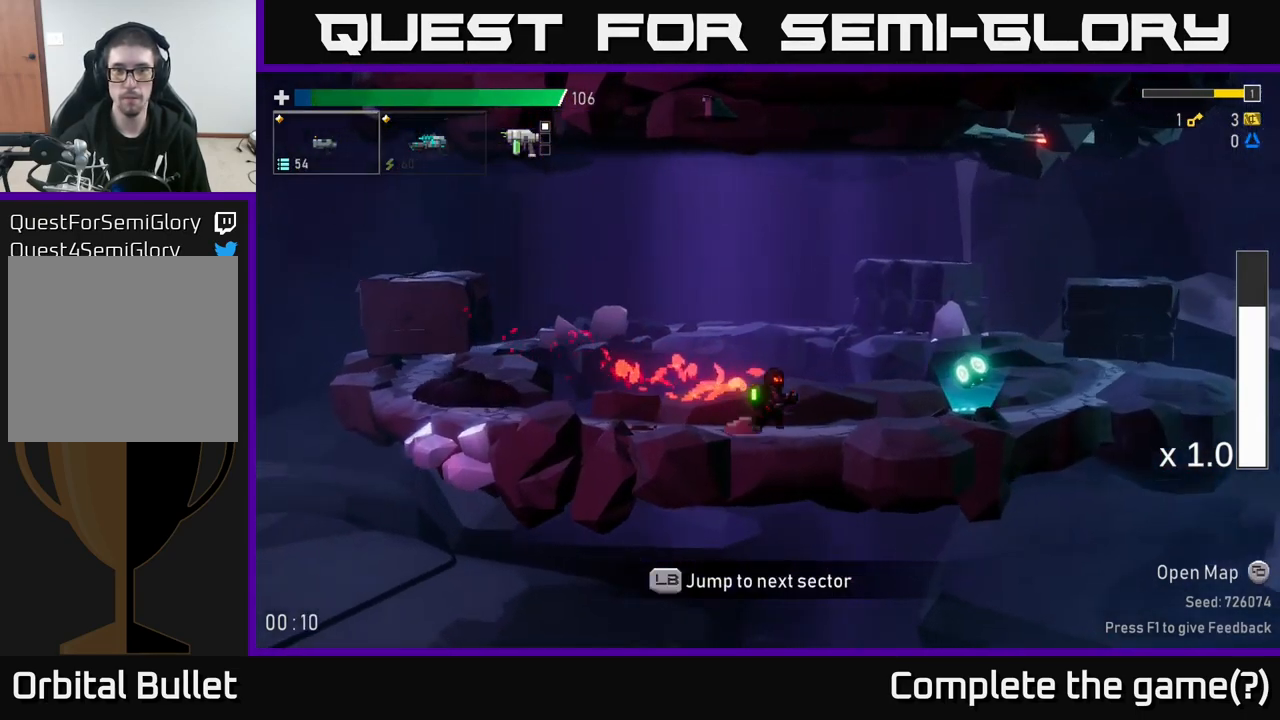
Gameplay with a controller (Xbox layout); each line is a JSON object with the inputs held at the frame after it. "events" lists button and stick changes between this image and that frame as [ms after this image, input, new state], when the widget could be followed in between.
{"buttons": ["Y"], "left_stick": "center", "right_stick": "center", "events": [[467, "Y", "down"], [483, "left_stick", "center"]]}
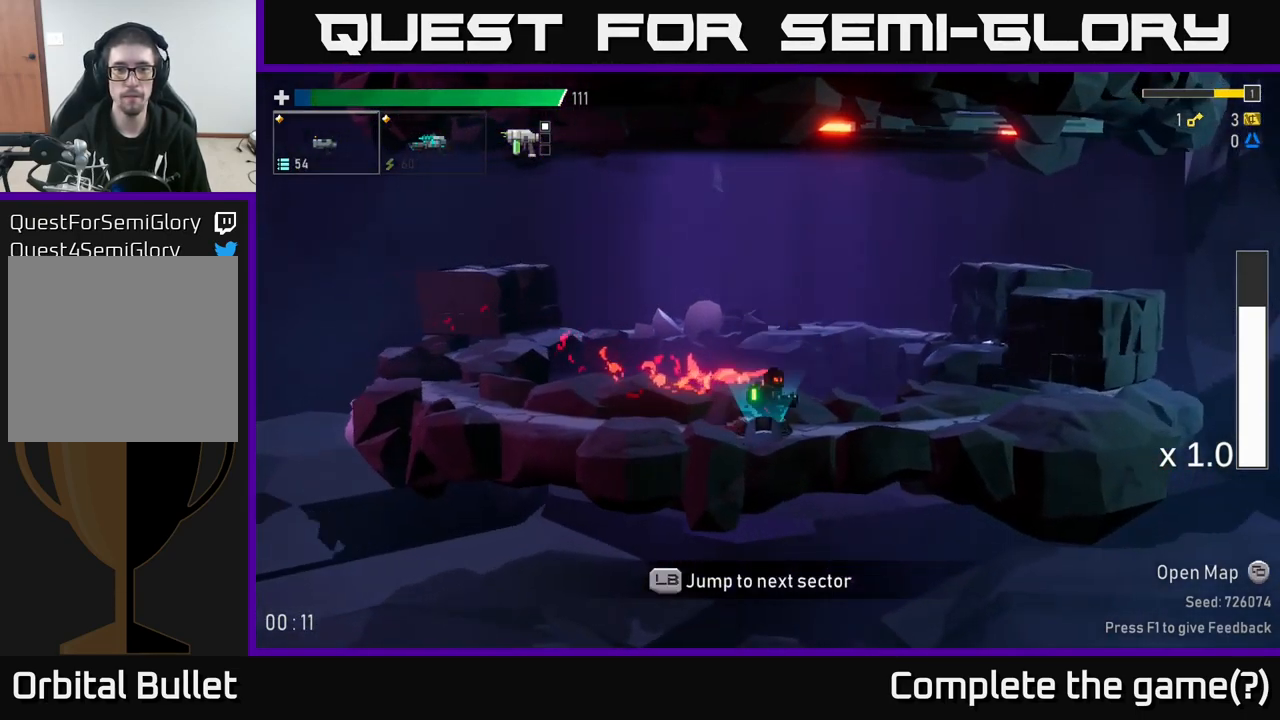
{"buttons": [], "left_stick": "right", "right_stick": "center", "events": [[33, "Y", "up"], [384, "left_stick", "right"]]}
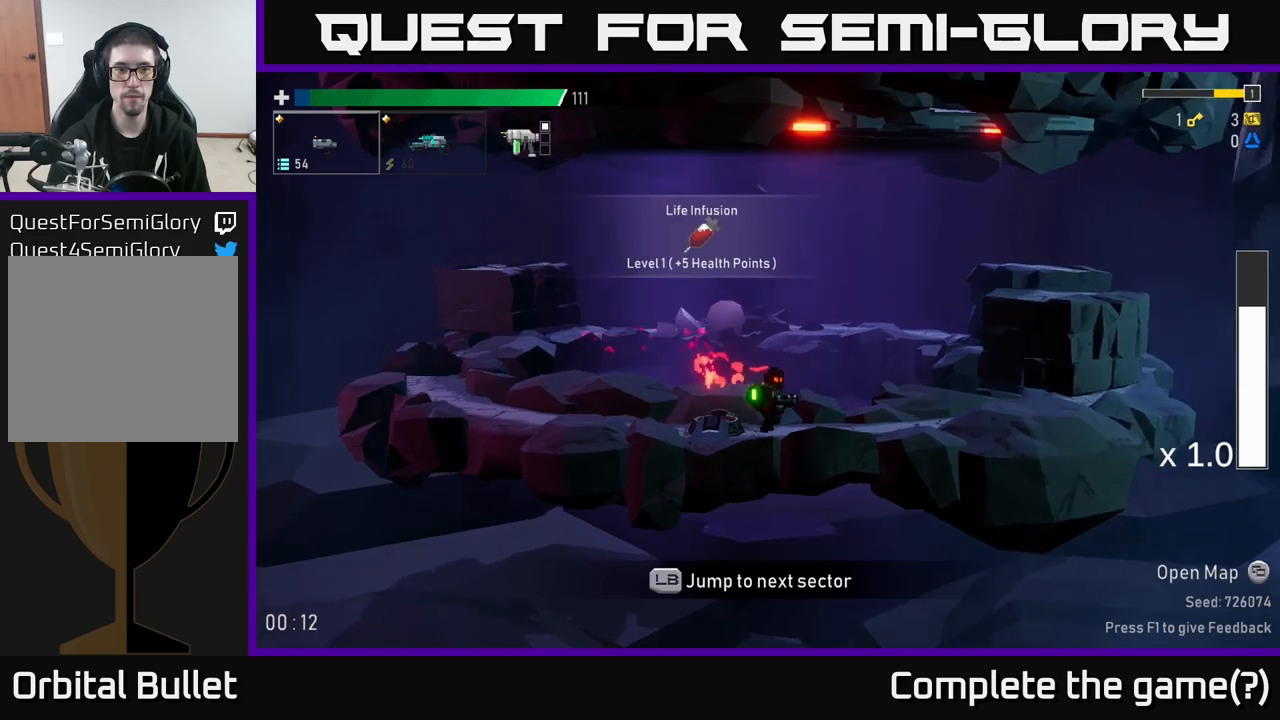
{"buttons": ["A"], "left_stick": "right", "right_stick": "center", "events": [[284, "A", "down"], [367, "A", "up"], [417, "A", "down"]]}
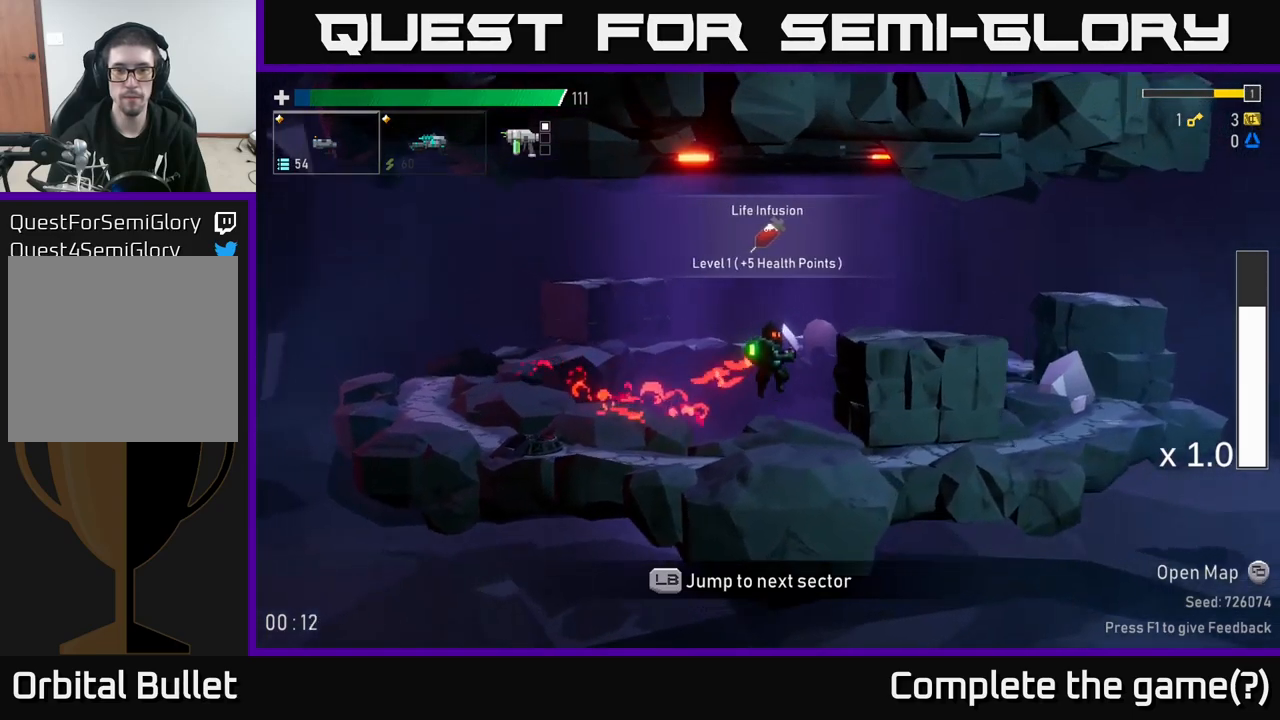
{"buttons": [], "left_stick": "right", "right_stick": "center", "events": [[67, "A", "up"]]}
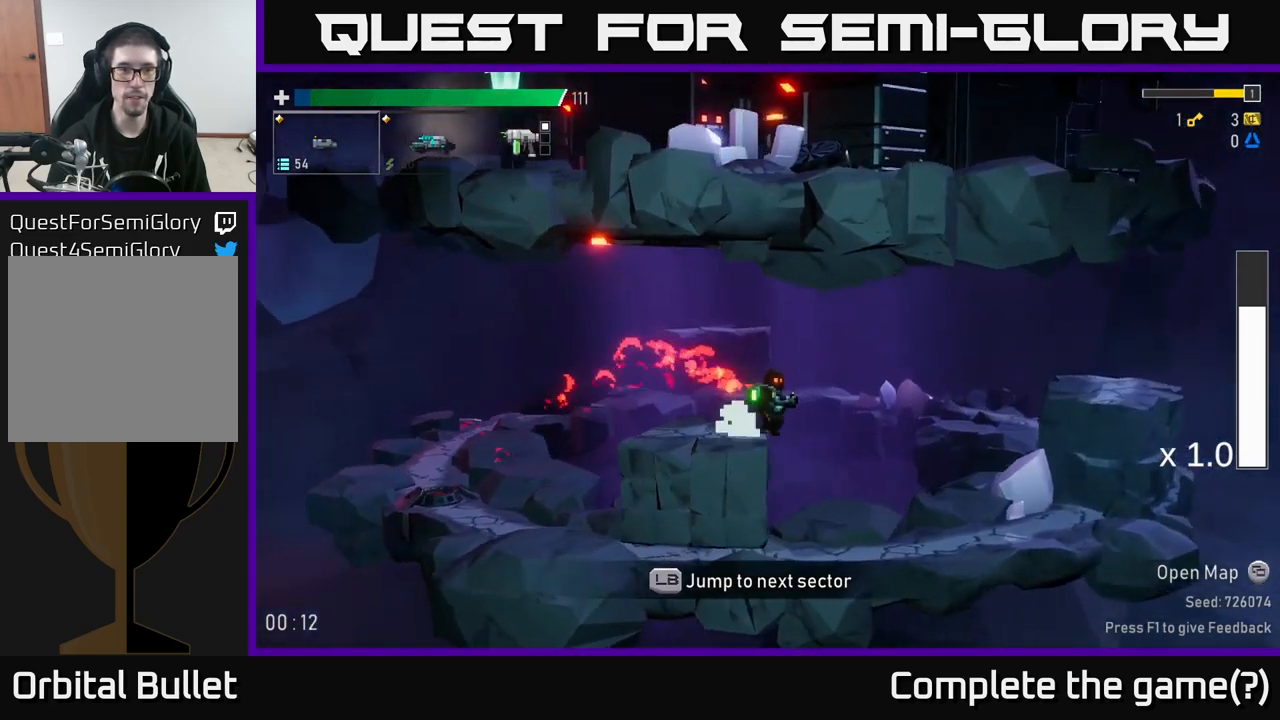
{"buttons": [], "left_stick": "right", "right_stick": "center", "events": []}
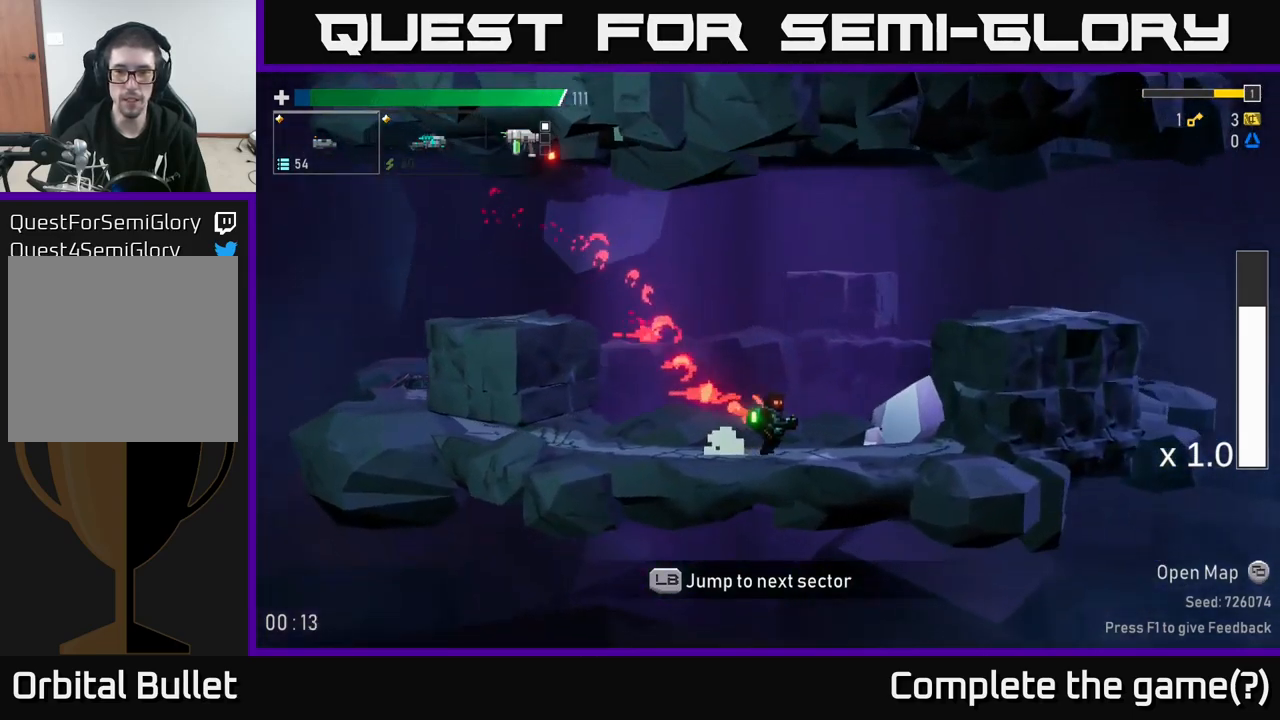
{"buttons": [], "left_stick": "right", "right_stick": "center", "events": [[50, "A", "down"], [117, "A", "up"], [217, "A", "down"], [317, "A", "up"]]}
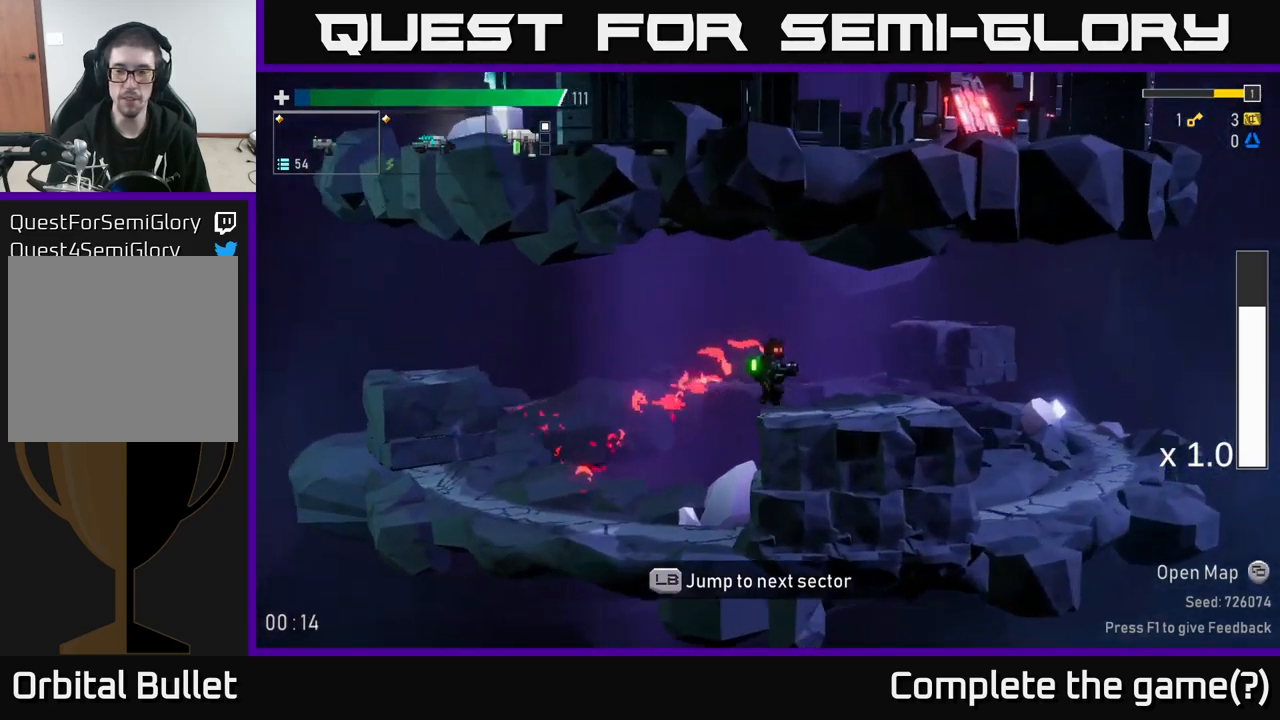
{"buttons": [], "left_stick": "right", "right_stick": "center", "events": []}
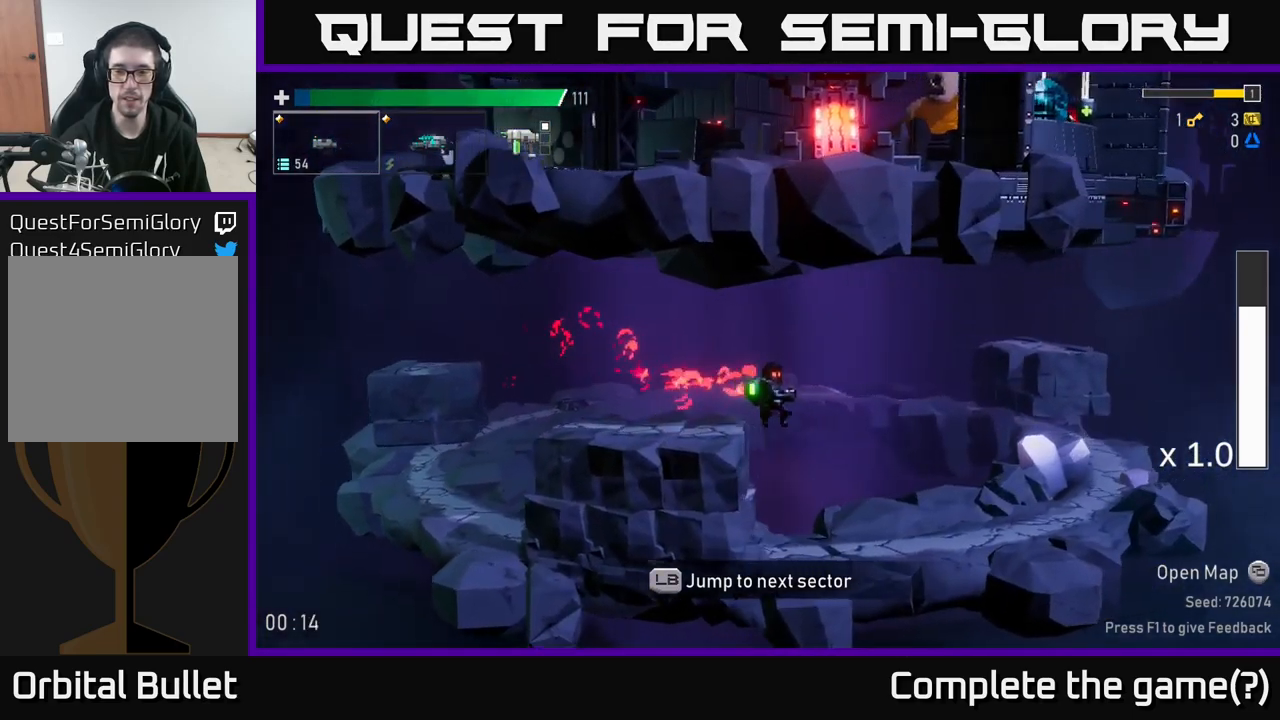
{"buttons": [], "left_stick": "center", "right_stick": "center", "events": [[134, "L1", "down"], [250, "L1", "up"], [450, "left_stick", "center"]]}
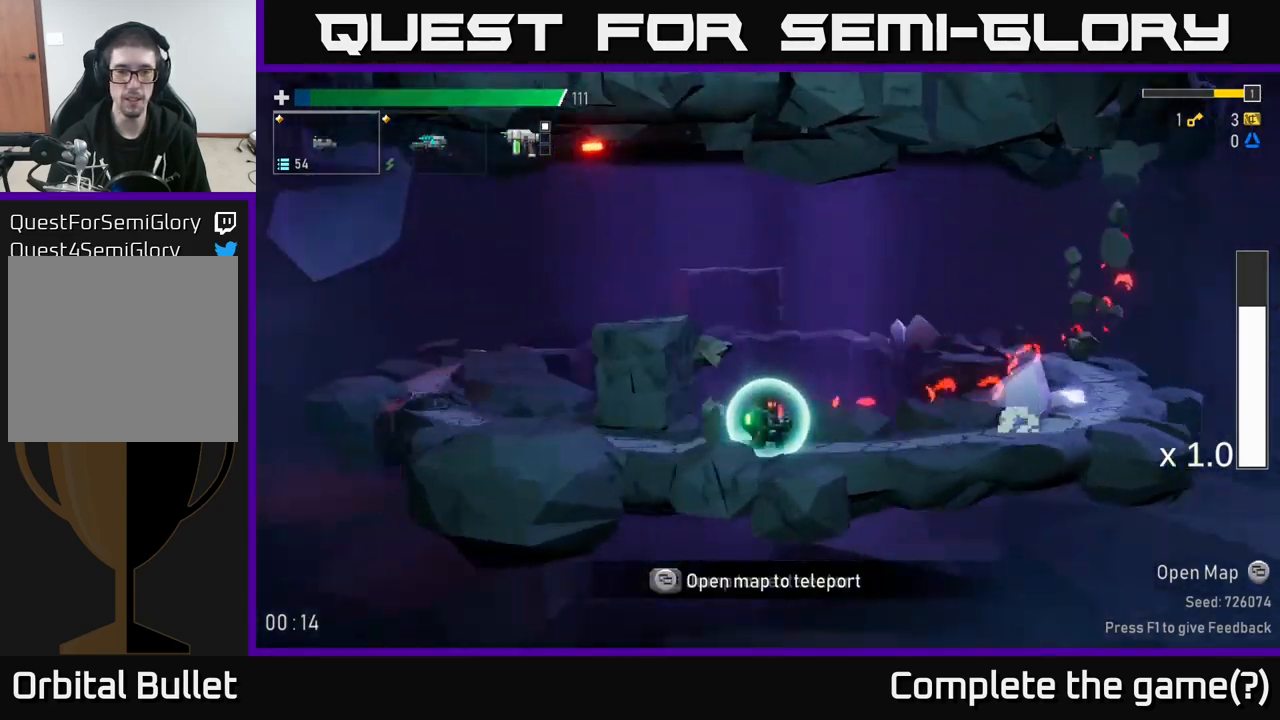
{"buttons": [], "left_stick": "center", "right_stick": "center", "events": []}
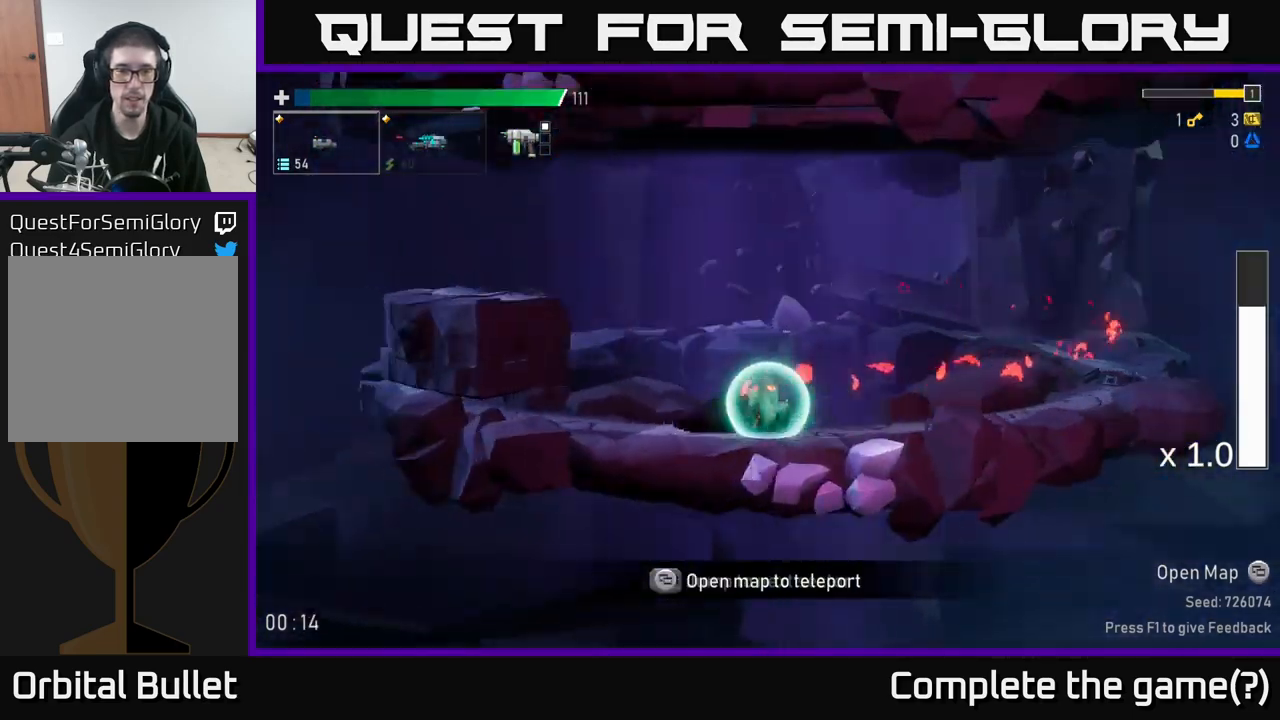
{"buttons": [], "left_stick": "center", "right_stick": "center", "events": []}
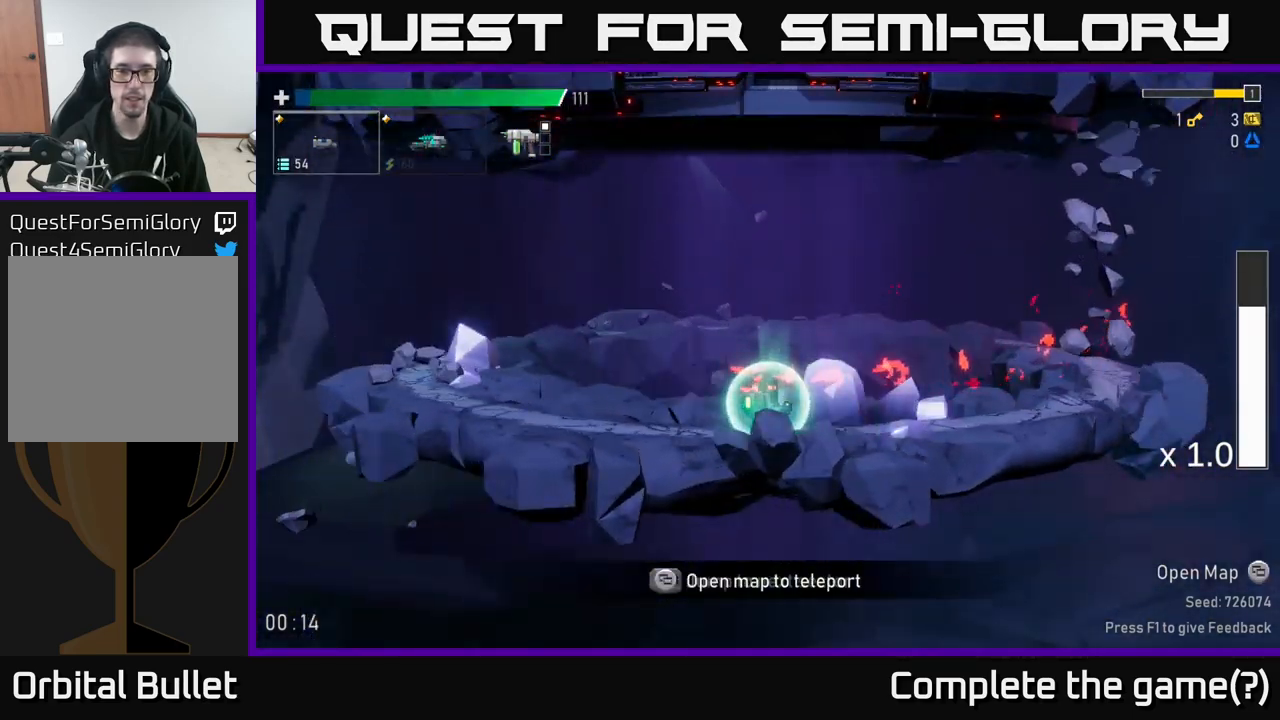
{"buttons": [], "left_stick": "center", "right_stick": "center", "events": []}
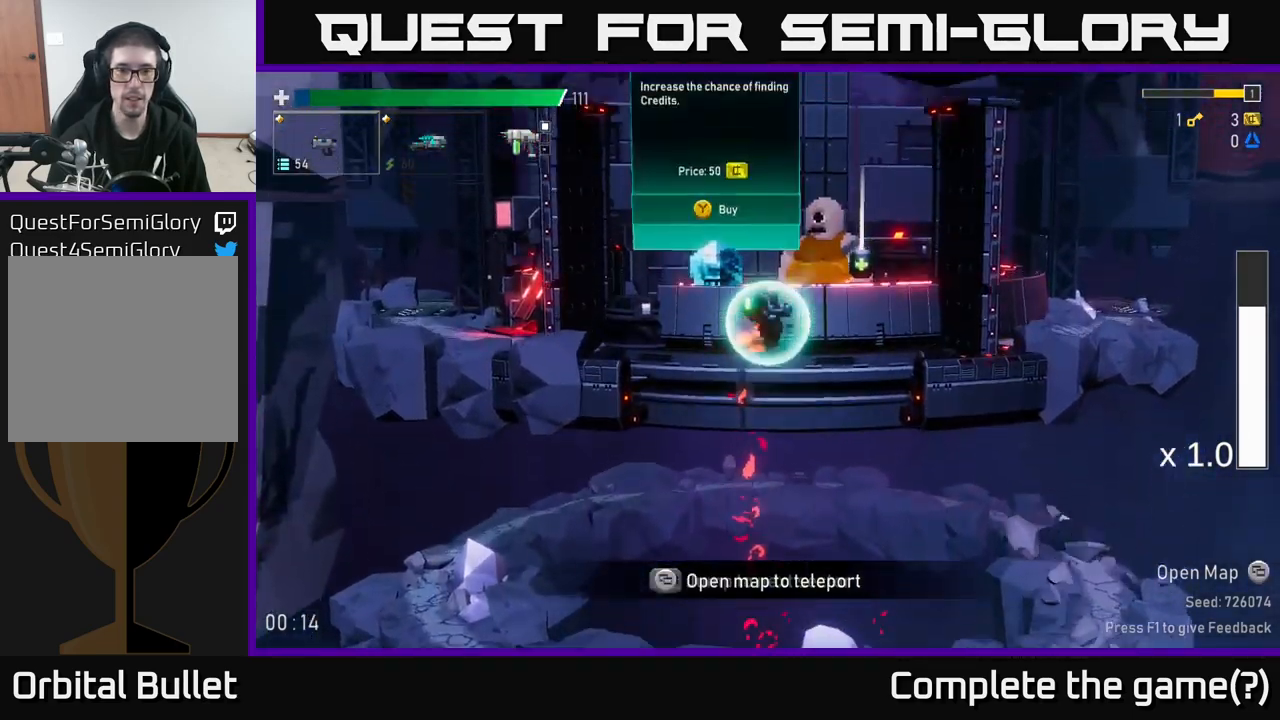
{"buttons": [], "left_stick": "left", "right_stick": "center", "events": [[50, "left_stick", "left"]]}
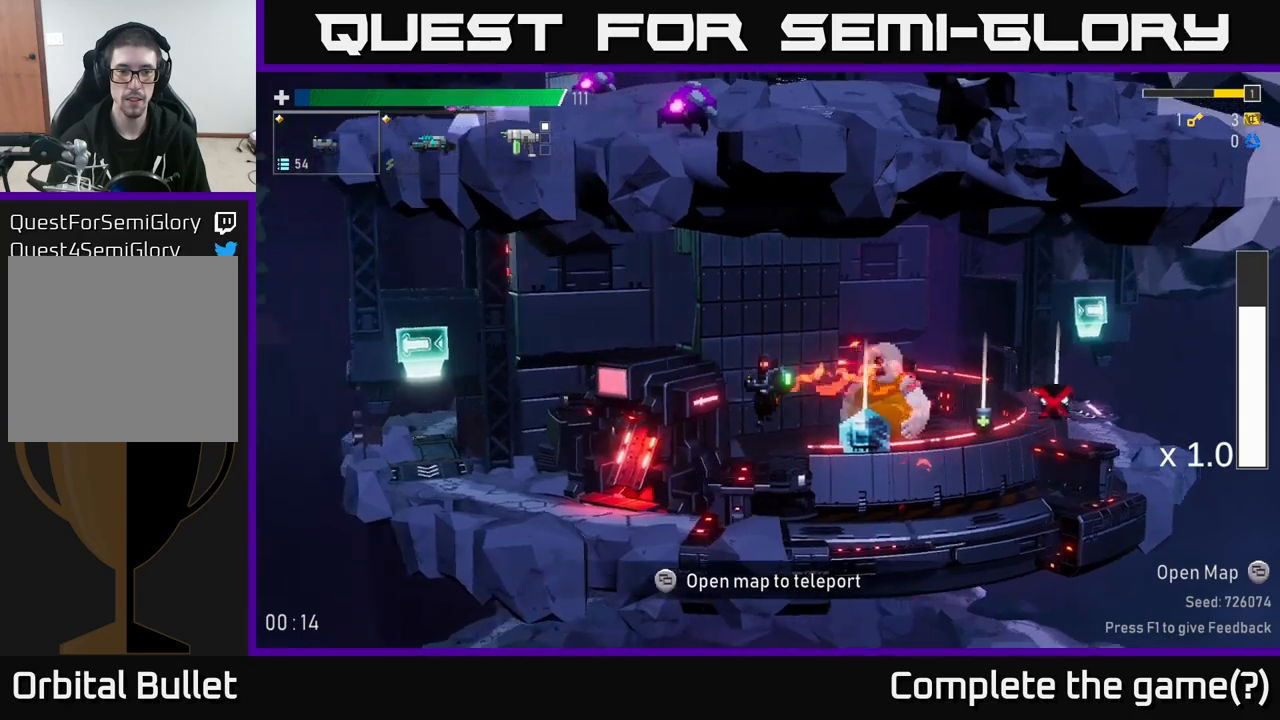
{"buttons": [], "left_stick": "right", "right_stick": "center", "events": [[267, "left_stick", "right"]]}
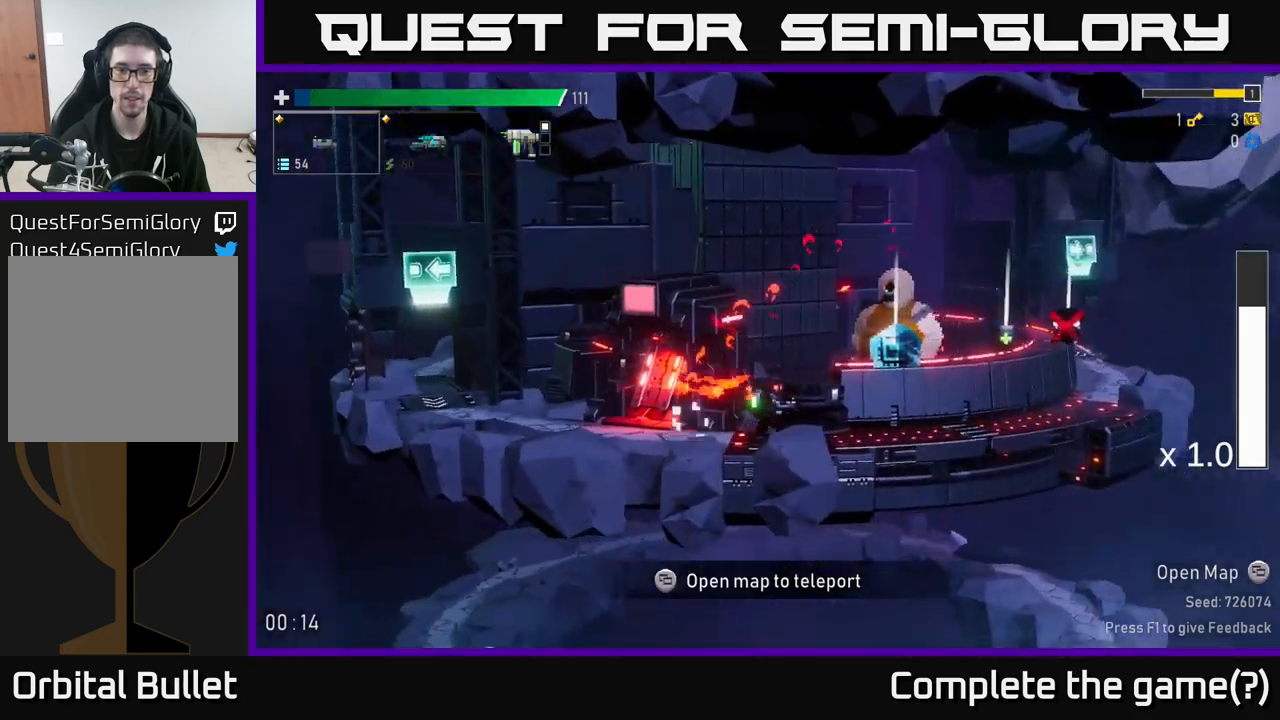
{"buttons": [], "left_stick": "center", "right_stick": "center", "events": [[300, "left_stick", "center"]]}
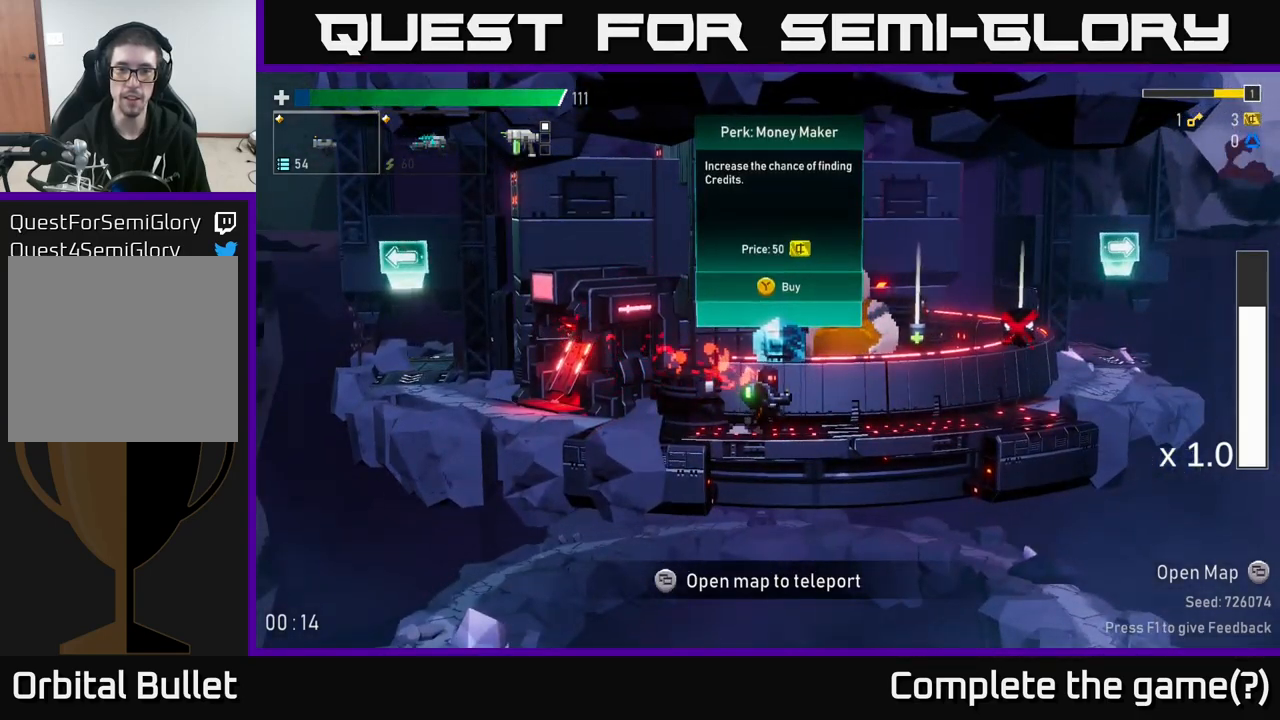
{"buttons": [], "left_stick": "center", "right_stick": "center", "events": []}
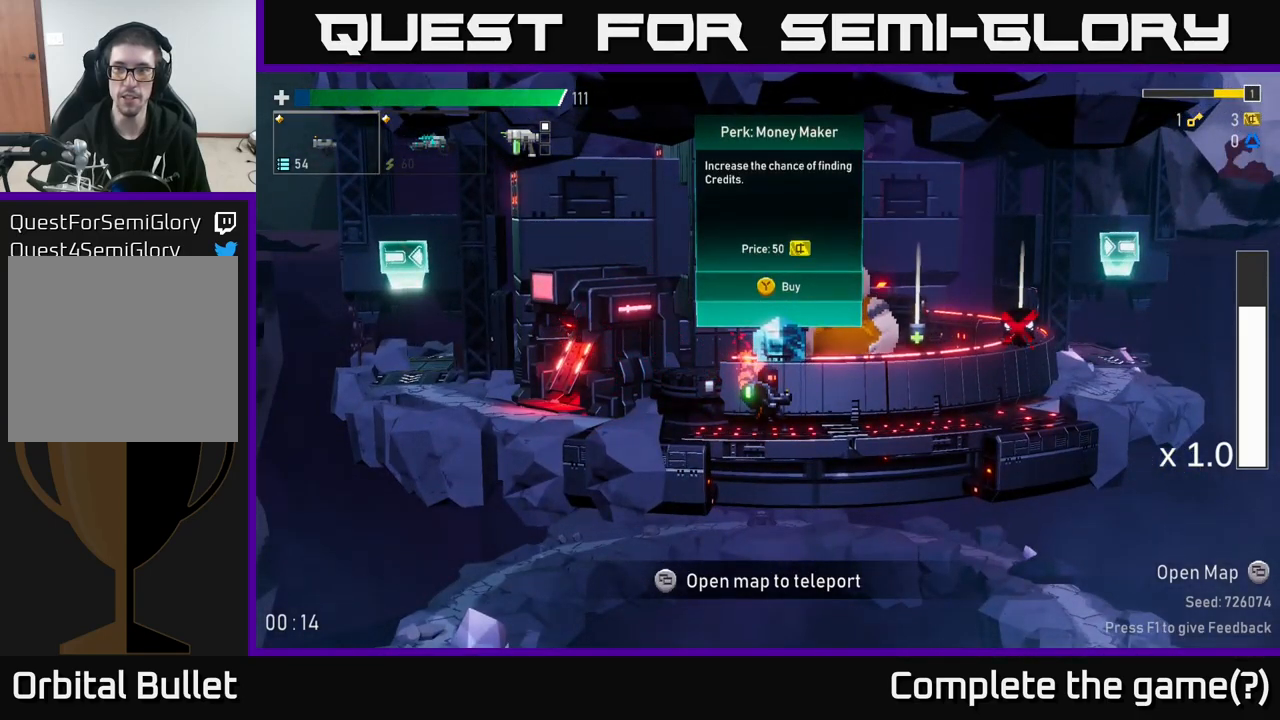
{"buttons": [], "left_stick": "right", "right_stick": "center", "events": [[167, "left_stick", "right"]]}
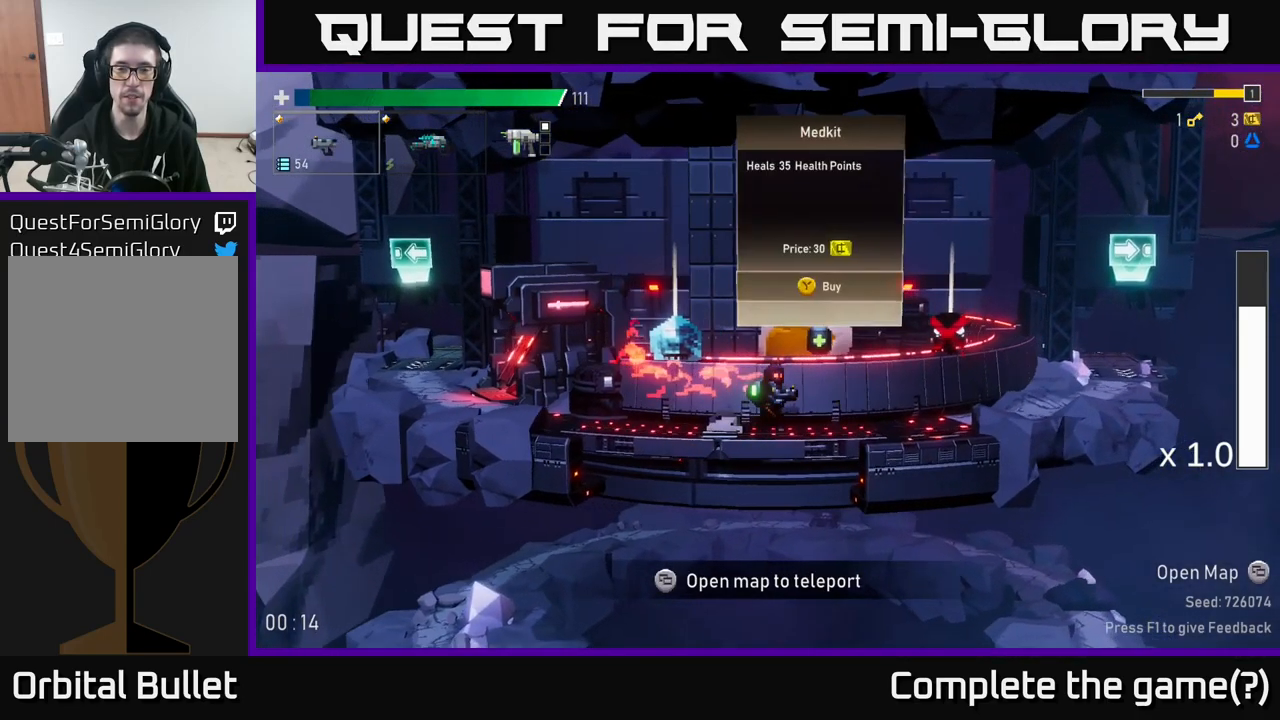
{"buttons": [], "left_stick": "right", "right_stick": "center", "events": [[133, "left_stick", "center"], [333, "left_stick", "right"]]}
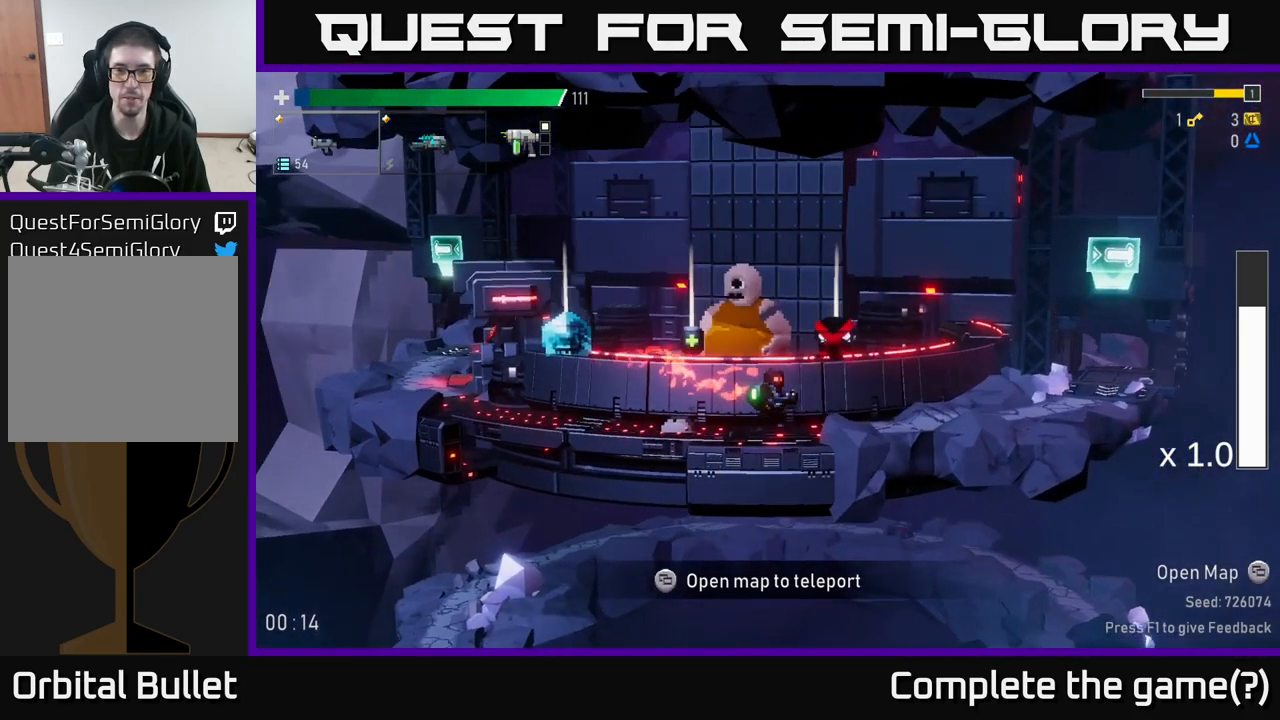
{"buttons": [], "left_stick": "right", "right_stick": "center", "events": [[233, "left_stick", "center"], [467, "left_stick", "right"]]}
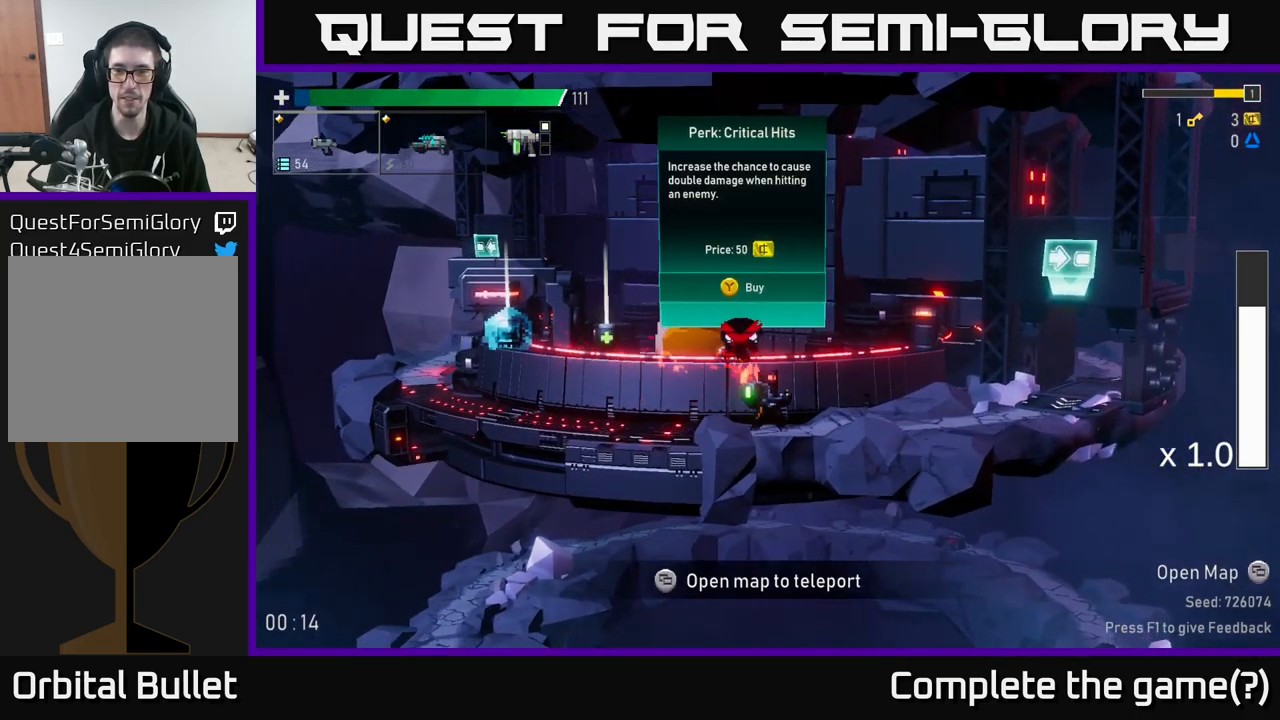
{"buttons": [], "left_stick": "left", "right_stick": "center", "events": [[317, "left_stick", "left"]]}
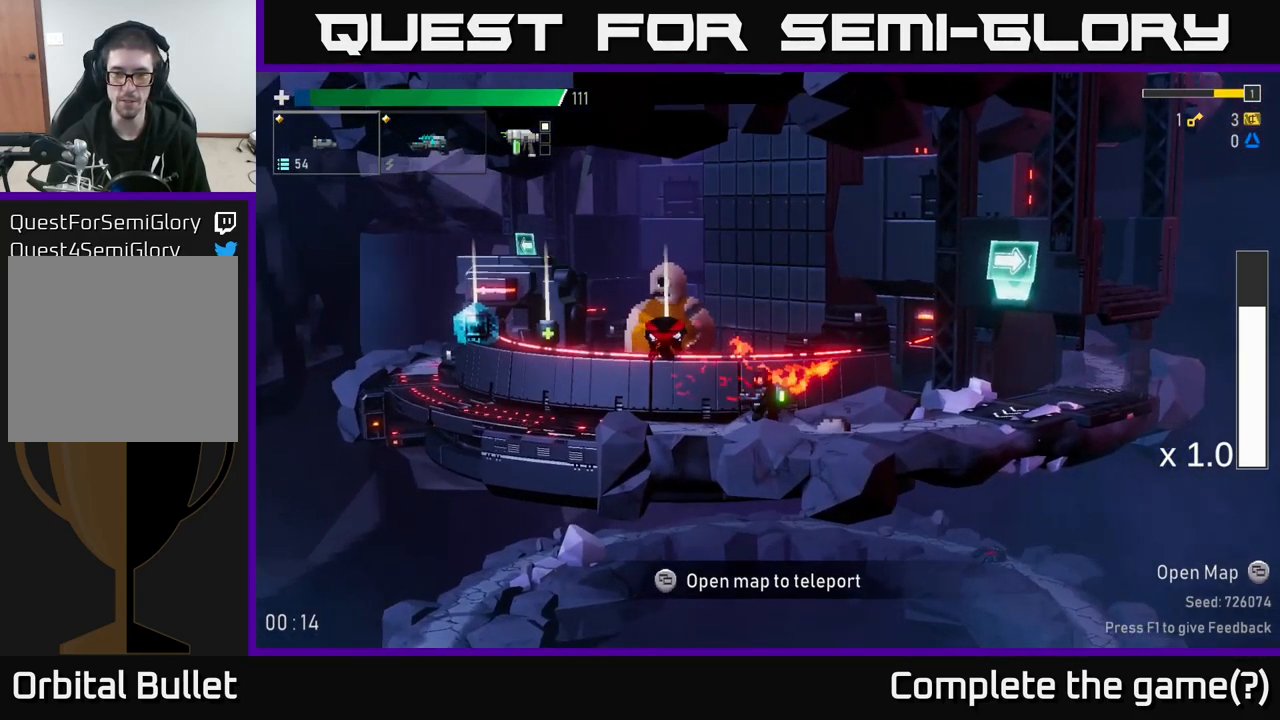
{"buttons": [], "left_stick": "left", "right_stick": "center", "events": [[300, "A", "down"], [433, "A", "up"]]}
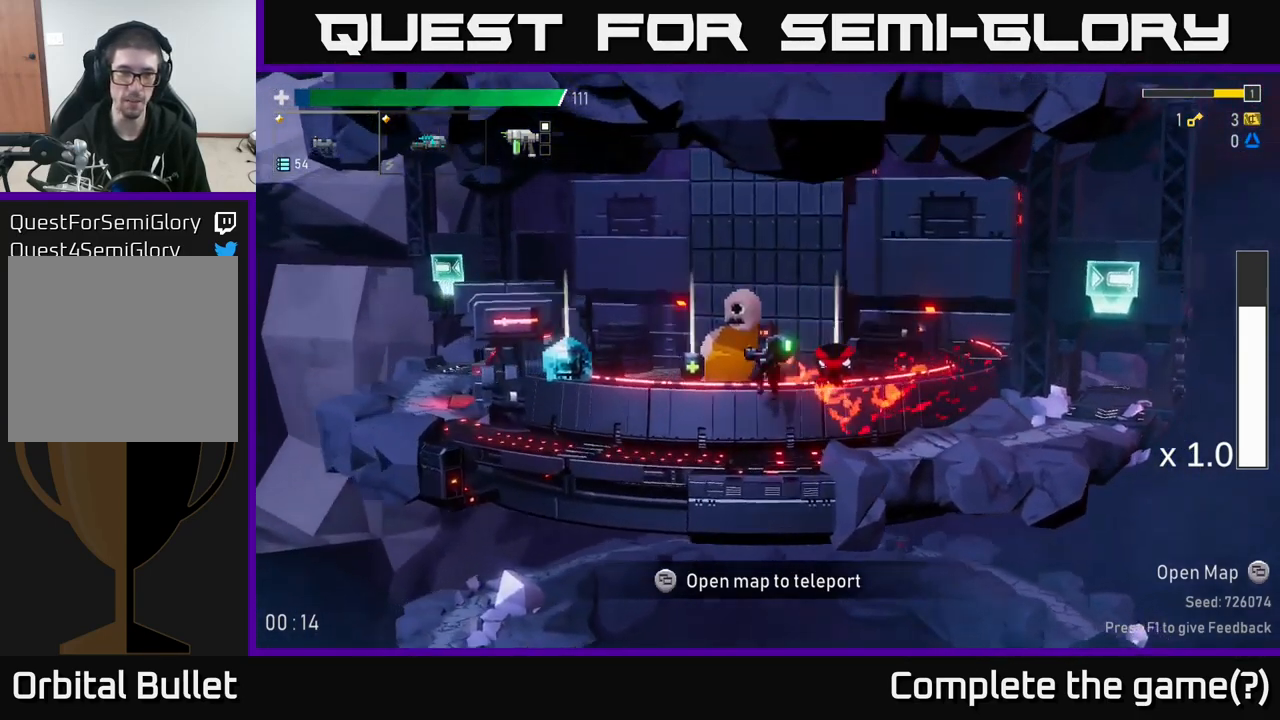
{"buttons": [], "left_stick": "left", "right_stick": "center", "events": []}
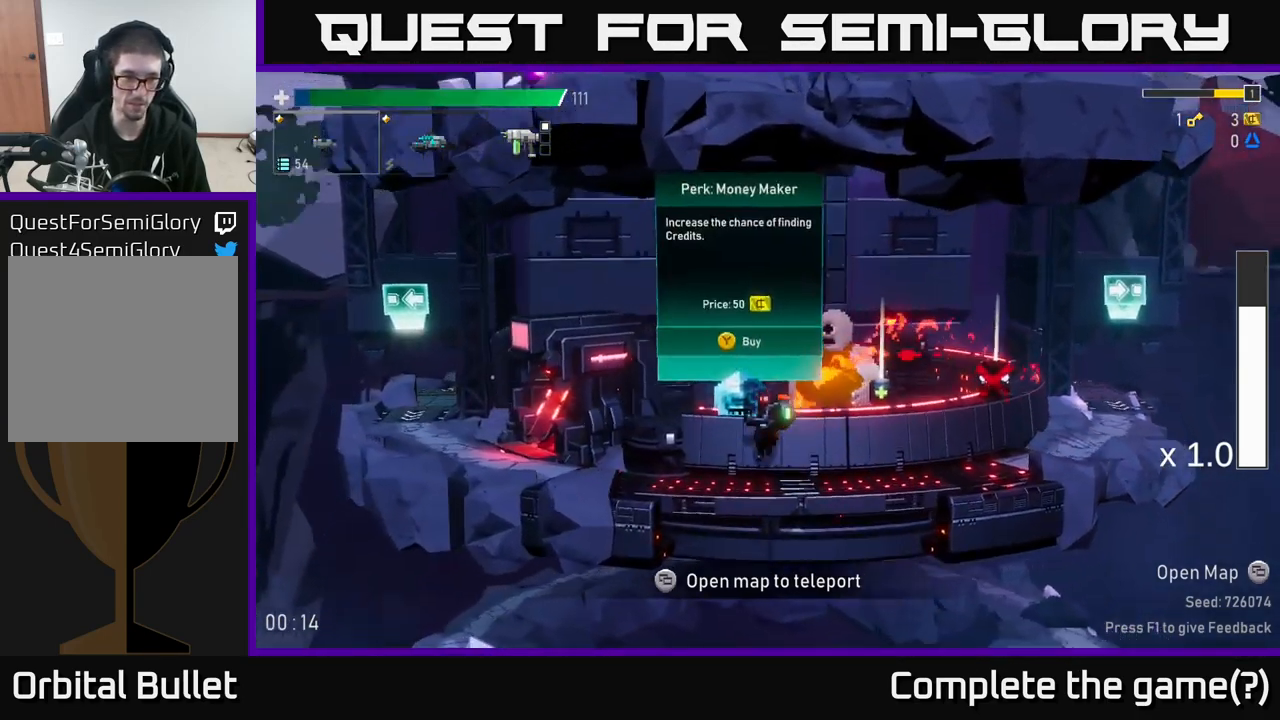
{"buttons": [], "left_stick": "left", "right_stick": "center", "events": []}
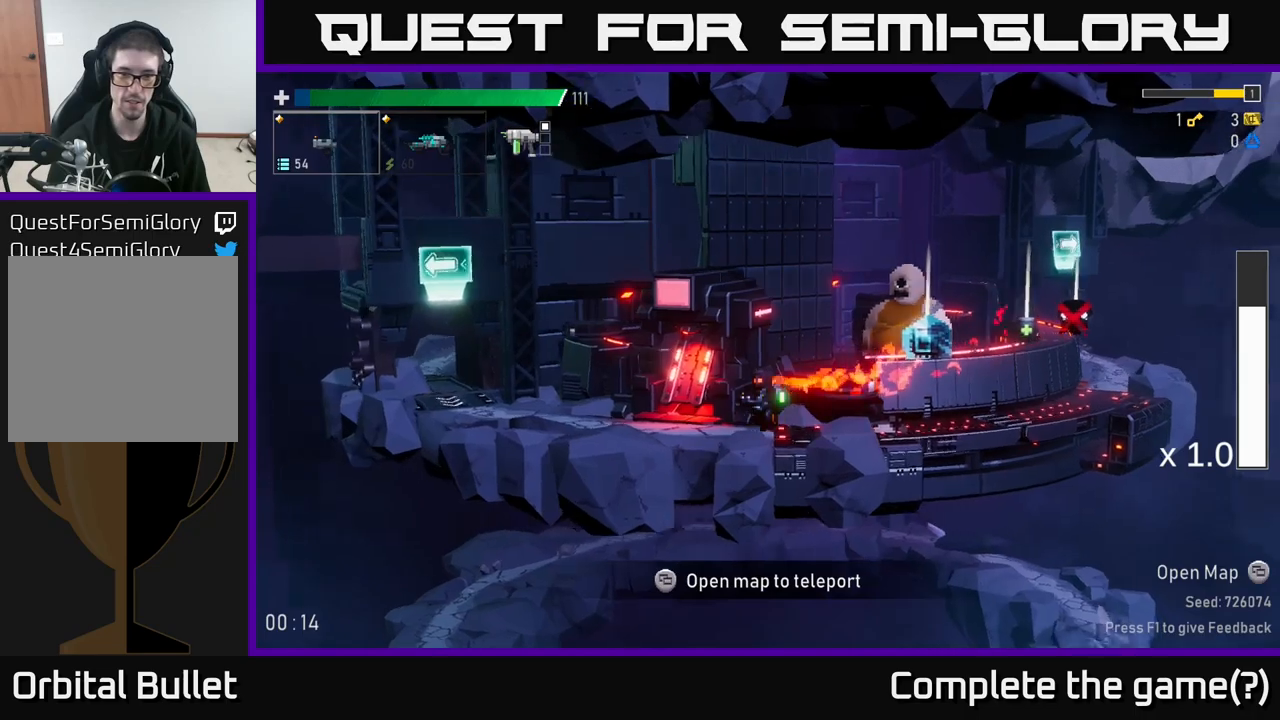
{"buttons": [], "left_stick": "center", "right_stick": "center", "events": [[233, "left_stick", "center"], [300, "Y", "down"], [350, "Y", "up"]]}
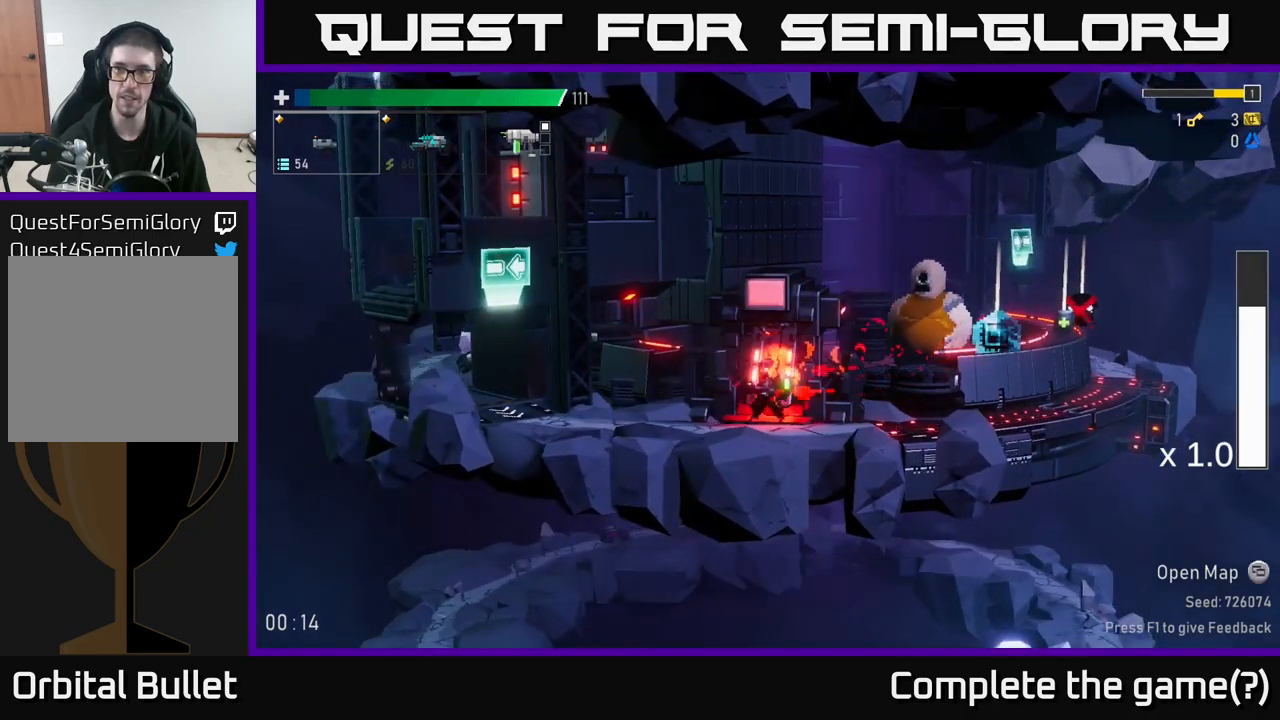
{"buttons": [], "left_stick": "center", "right_stick": "center", "events": []}
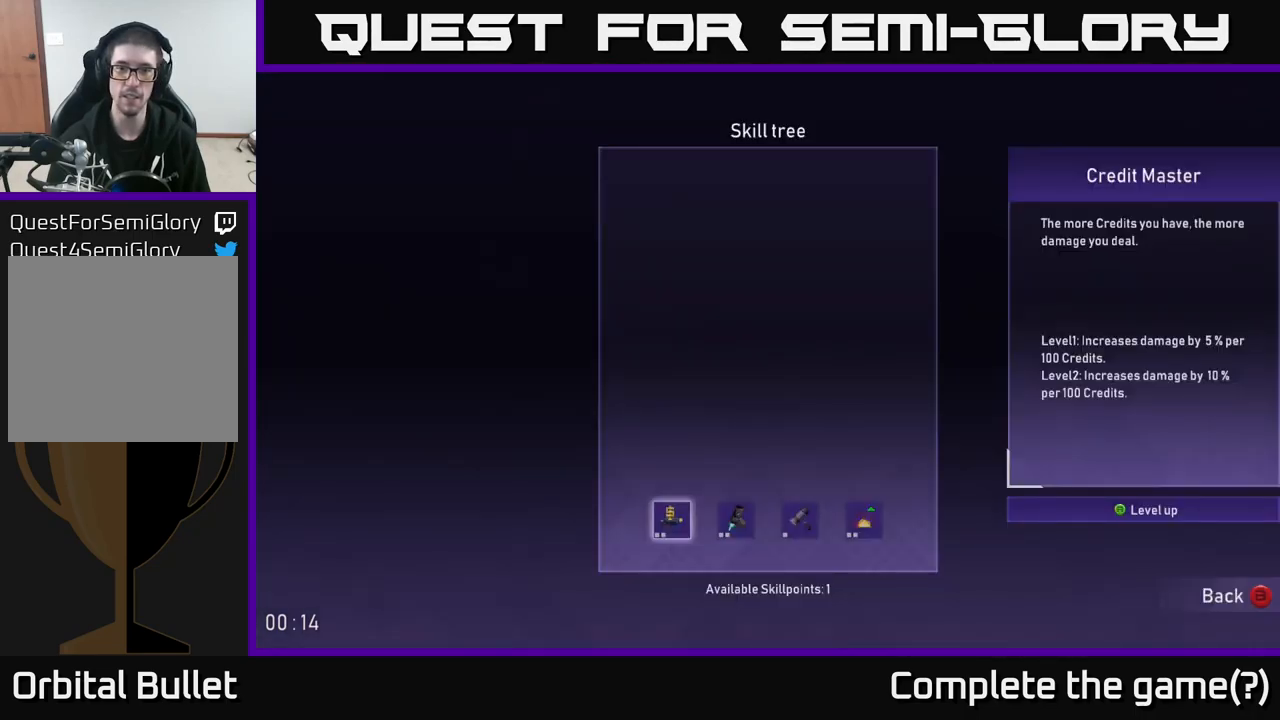
{"buttons": [], "left_stick": "right", "right_stick": "center", "events": [[433, "left_stick", "right"]]}
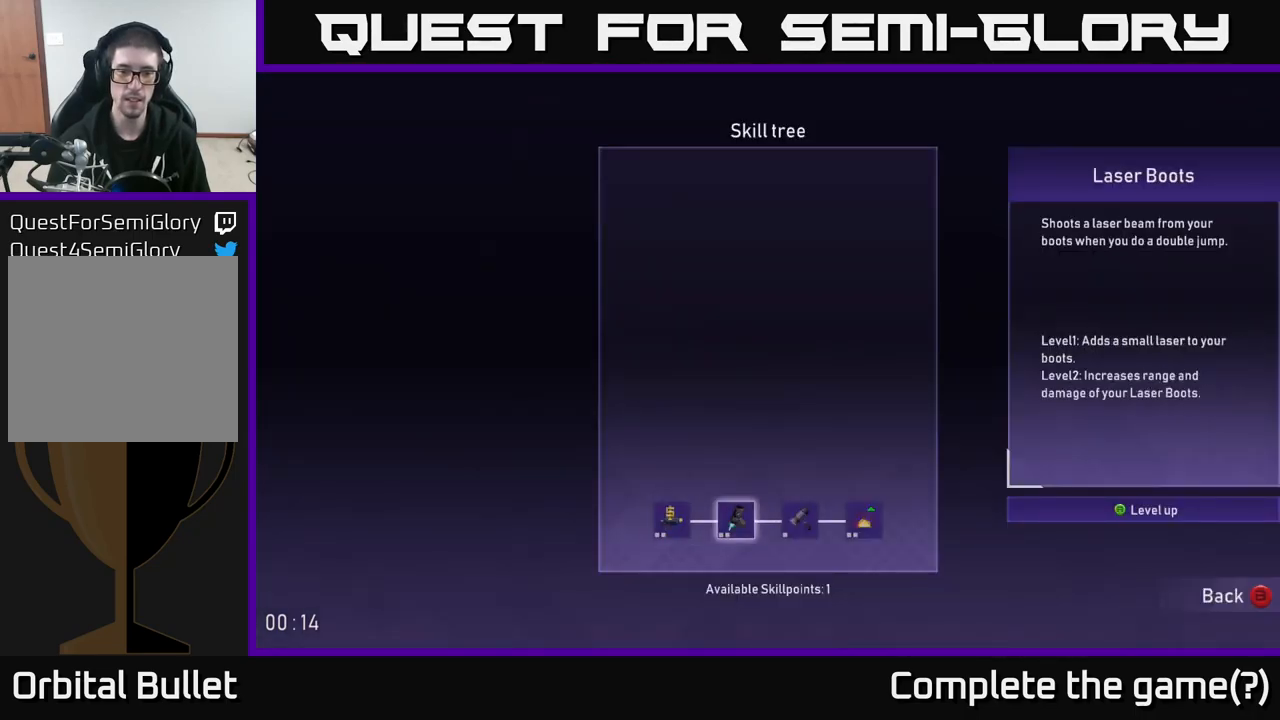
{"buttons": [], "left_stick": "center", "right_stick": "center", "events": [[67, "left_stick", "center"], [133, "left_stick", "right"], [317, "left_stick", "center"], [383, "left_stick", "left"], [500, "left_stick", "center"]]}
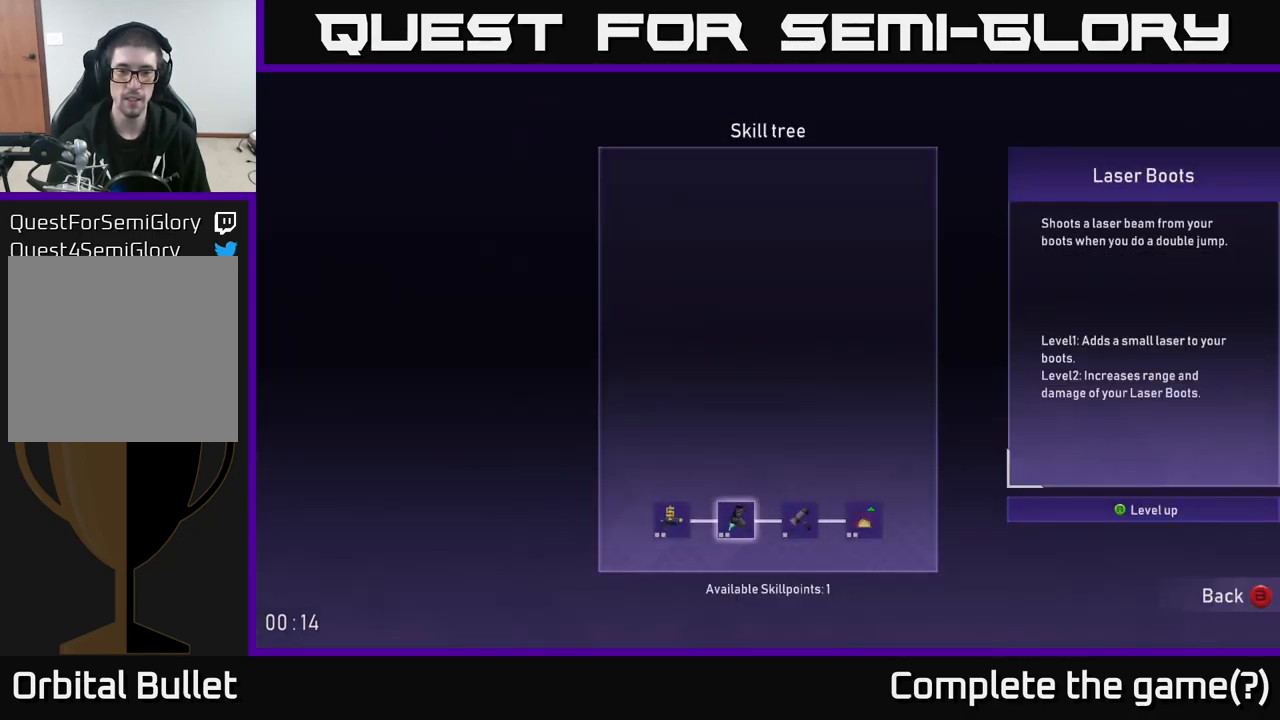
{"buttons": [], "left_stick": "center", "right_stick": "center", "events": [[167, "left_stick", "right"], [300, "left_stick", "center"]]}
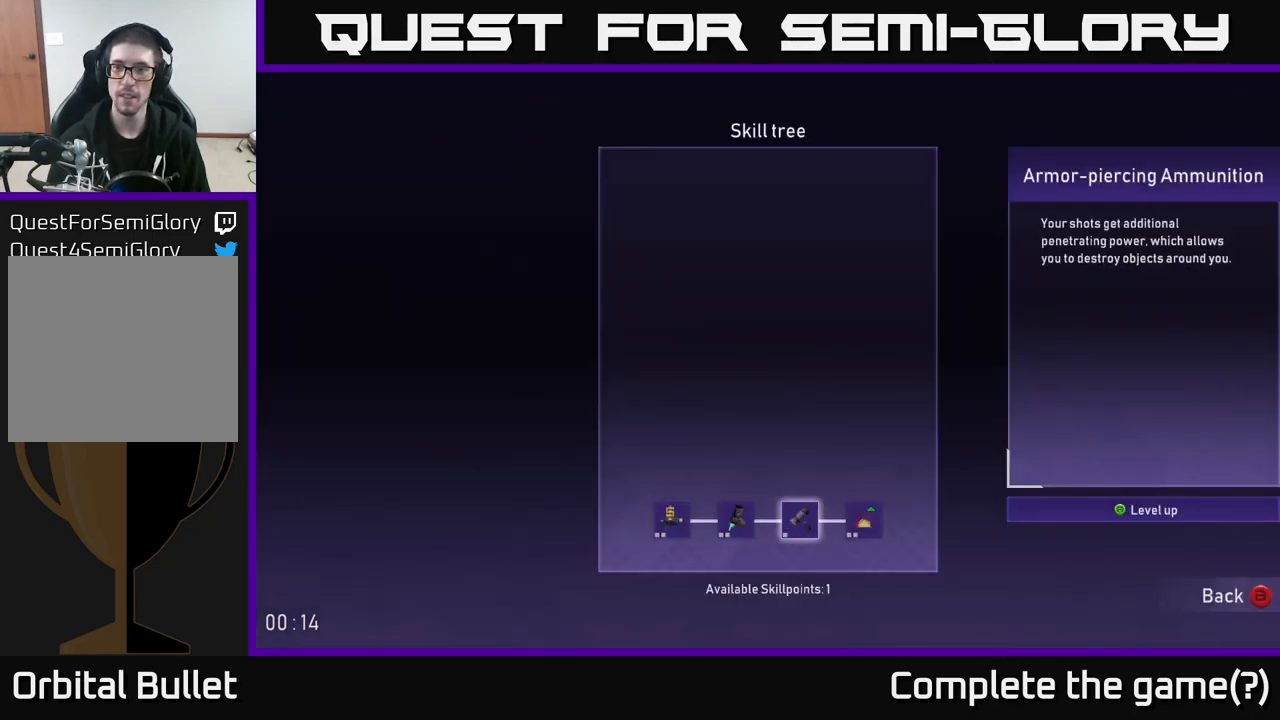
{"buttons": [], "left_stick": "center", "right_stick": "center", "events": []}